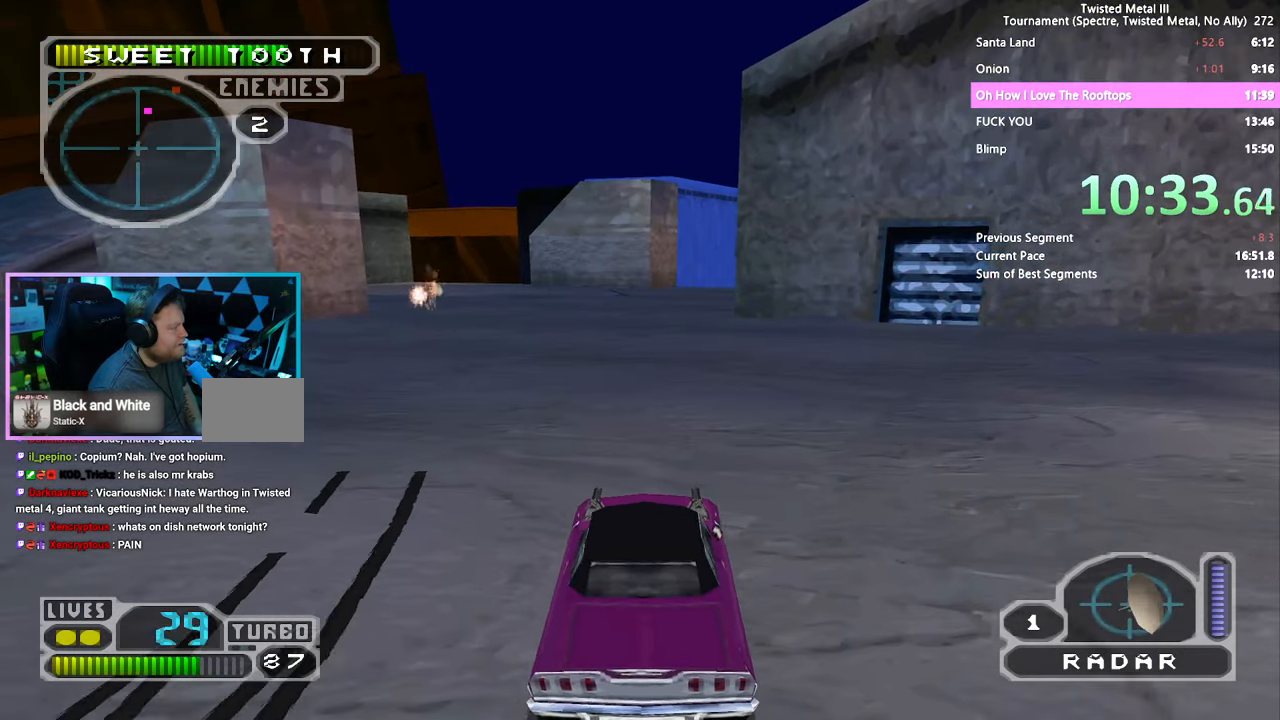
Gameplay with a controller (PlayStation layout); each line is a JSON object with the inputs held at the frame after it. "events" lists button and stick changes between this image and that frame as [ms after this image, input, new state], when the widget could be followed in between. Not read: L1 L2 L3 R1 R2 R3.
{"buttons": ["SQUARE"], "left_stick": "center", "right_stick": "center", "events": [[17, "DPAD_DOWN", "down"], [167, "DPAD_DOWN", "up"], [400, "SQUARE", "down"]]}
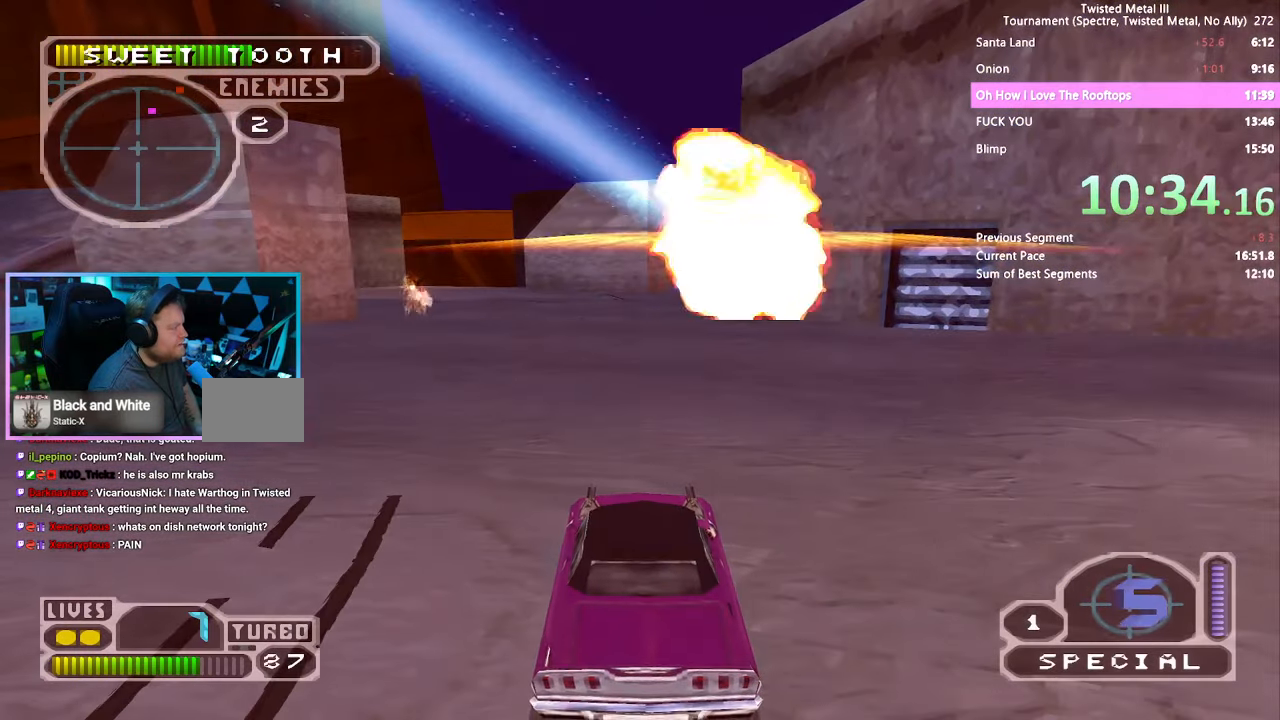
{"buttons": ["SQUARE"], "left_stick": "center", "right_stick": "center", "events": [[50, "DPAD_LEFT", "down"], [217, "DPAD_LEFT", "up"]]}
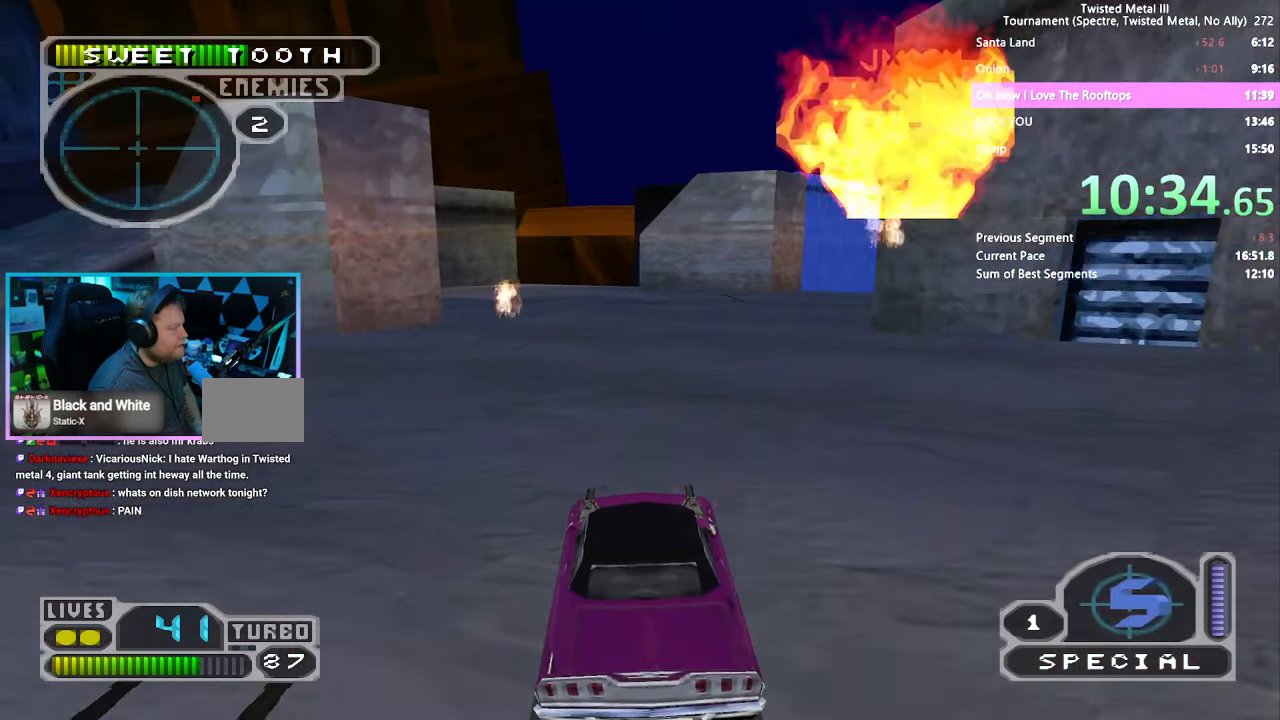
{"buttons": ["SQUARE"], "left_stick": "center", "right_stick": "center", "events": [[383, "DPAD_LEFT", "down"], [450, "DPAD_LEFT", "up"]]}
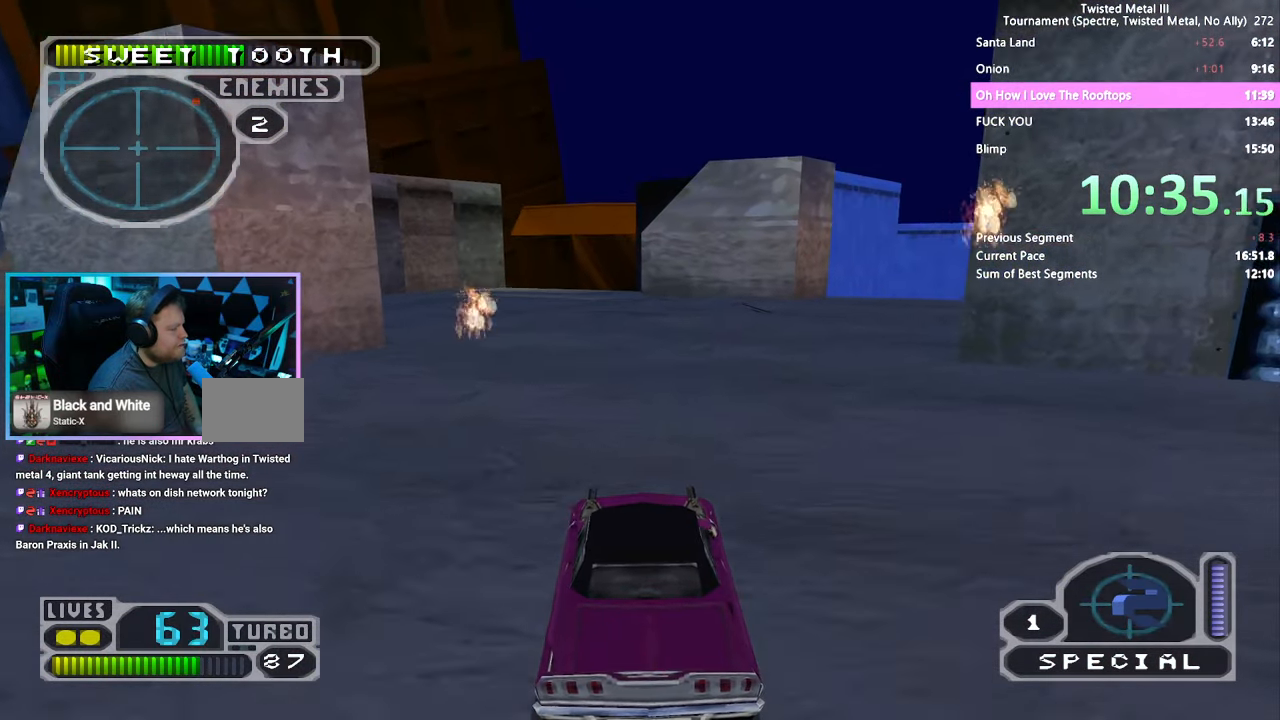
{"buttons": ["DPAD_RIGHT"], "left_stick": "center", "right_stick": "center", "events": [[83, "DPAD_RIGHT", "down"], [133, "CROSS", "down"], [417, "CROSS", "up"], [450, "SQUARE", "up"]]}
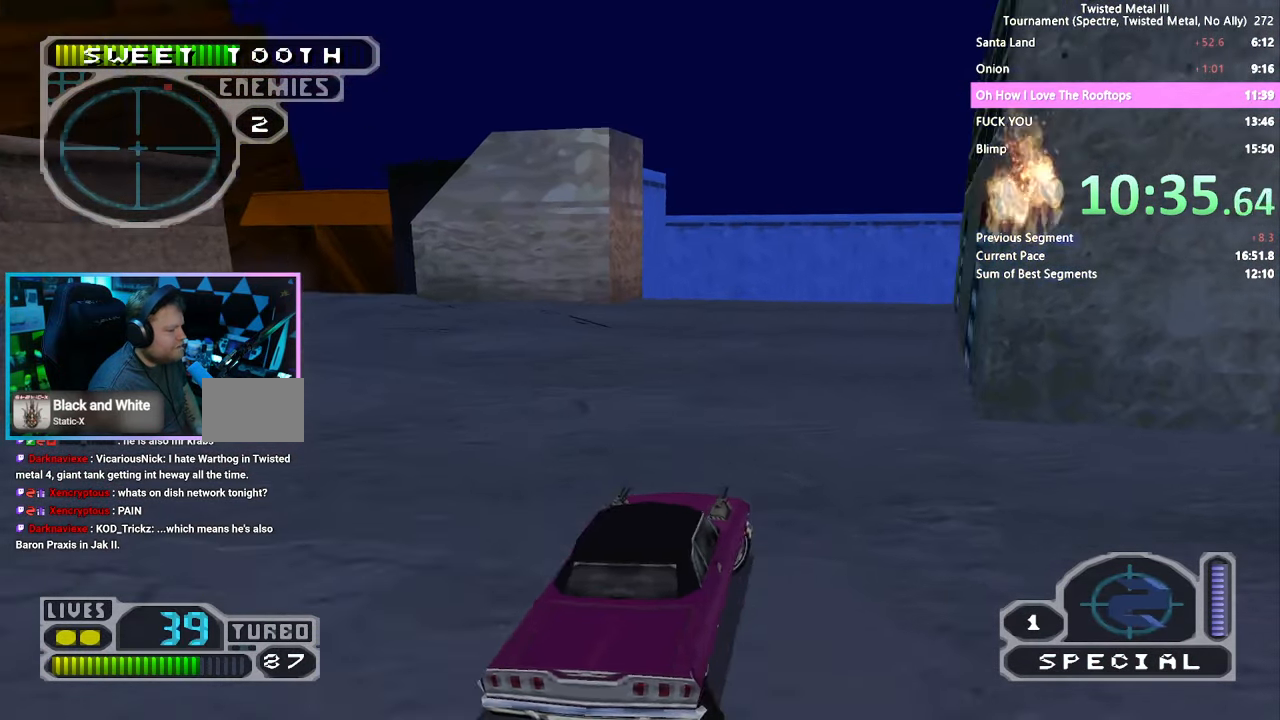
{"buttons": ["SQUARE"], "left_stick": "center", "right_stick": "center", "events": [[183, "SQUARE", "down"], [317, "DPAD_RIGHT", "up"]]}
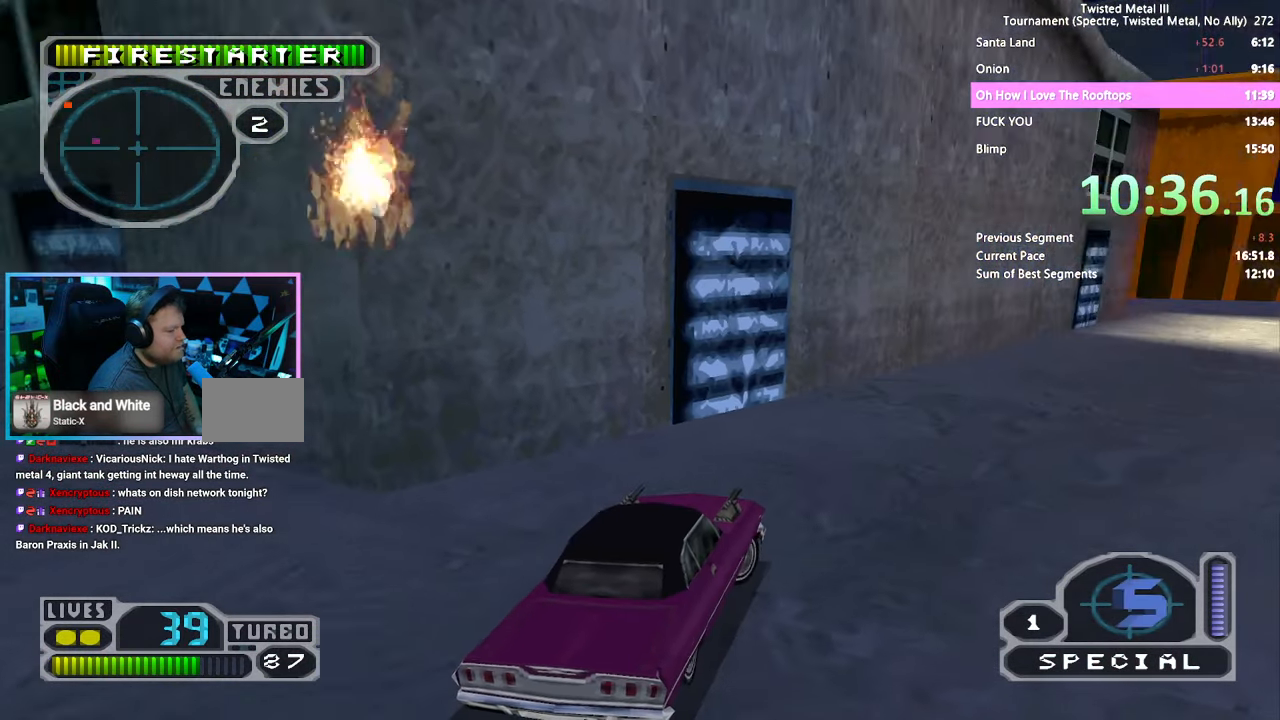
{"buttons": ["SQUARE"], "left_stick": "center", "right_stick": "center", "events": [[33, "DPAD_RIGHT", "down"], [150, "DPAD_RIGHT", "up"], [300, "DPAD_RIGHT", "down"], [417, "DPAD_RIGHT", "up"]]}
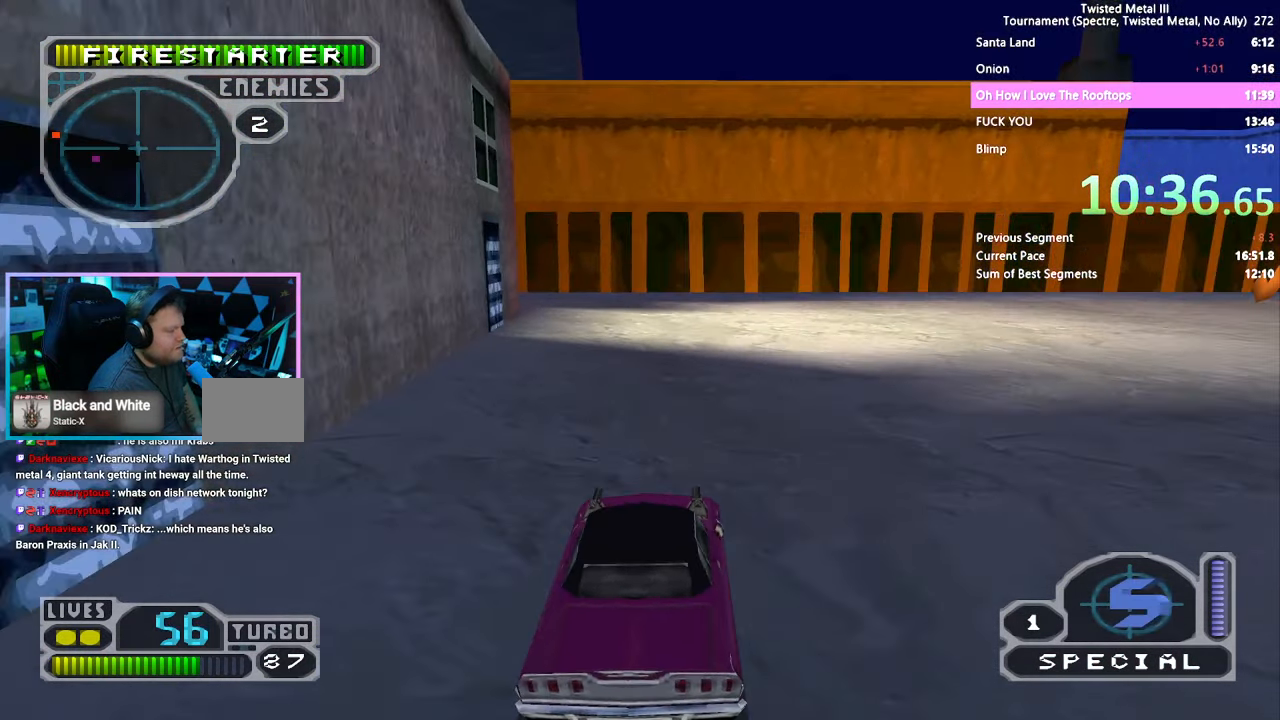
{"buttons": ["SQUARE", "DPAD_LEFT"], "left_stick": "center", "right_stick": "center", "events": [[450, "DPAD_LEFT", "down"]]}
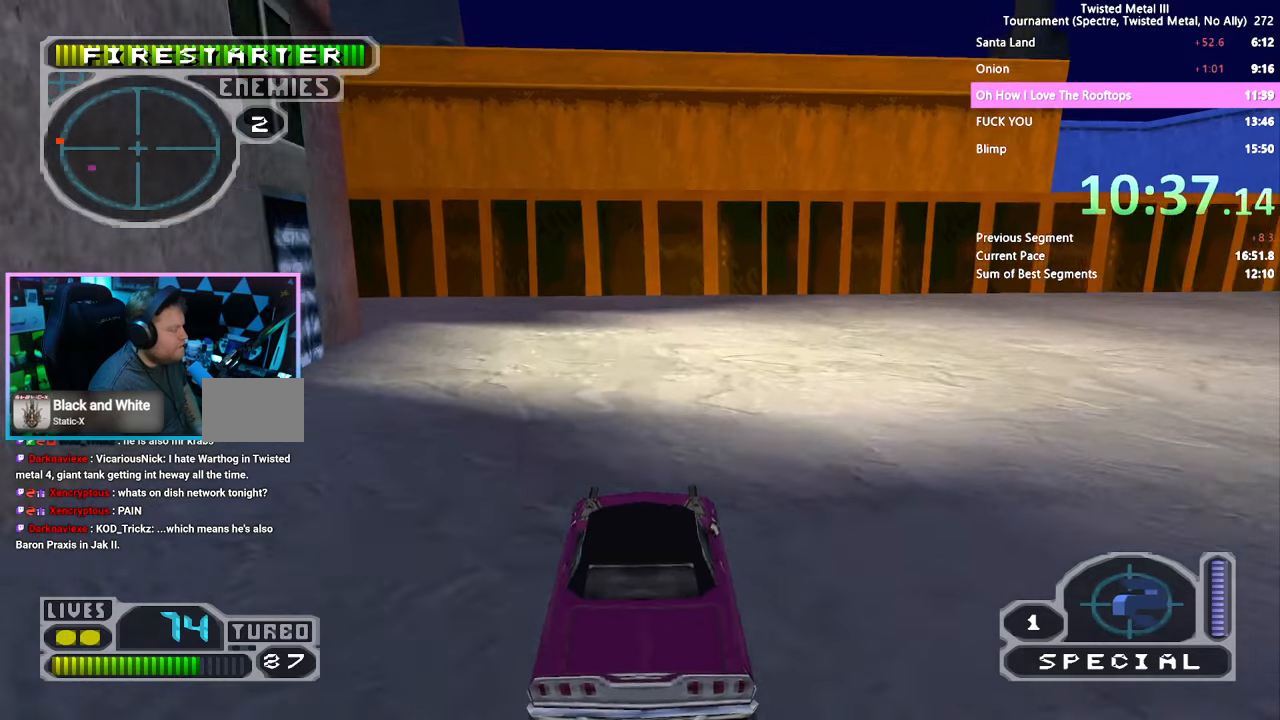
{"buttons": ["SQUARE", "DPAD_LEFT"], "left_stick": "center", "right_stick": "center", "events": [[67, "DPAD_LEFT", "up"], [234, "DPAD_LEFT", "down"], [334, "DPAD_LEFT", "up"], [400, "DPAD_LEFT", "down"]]}
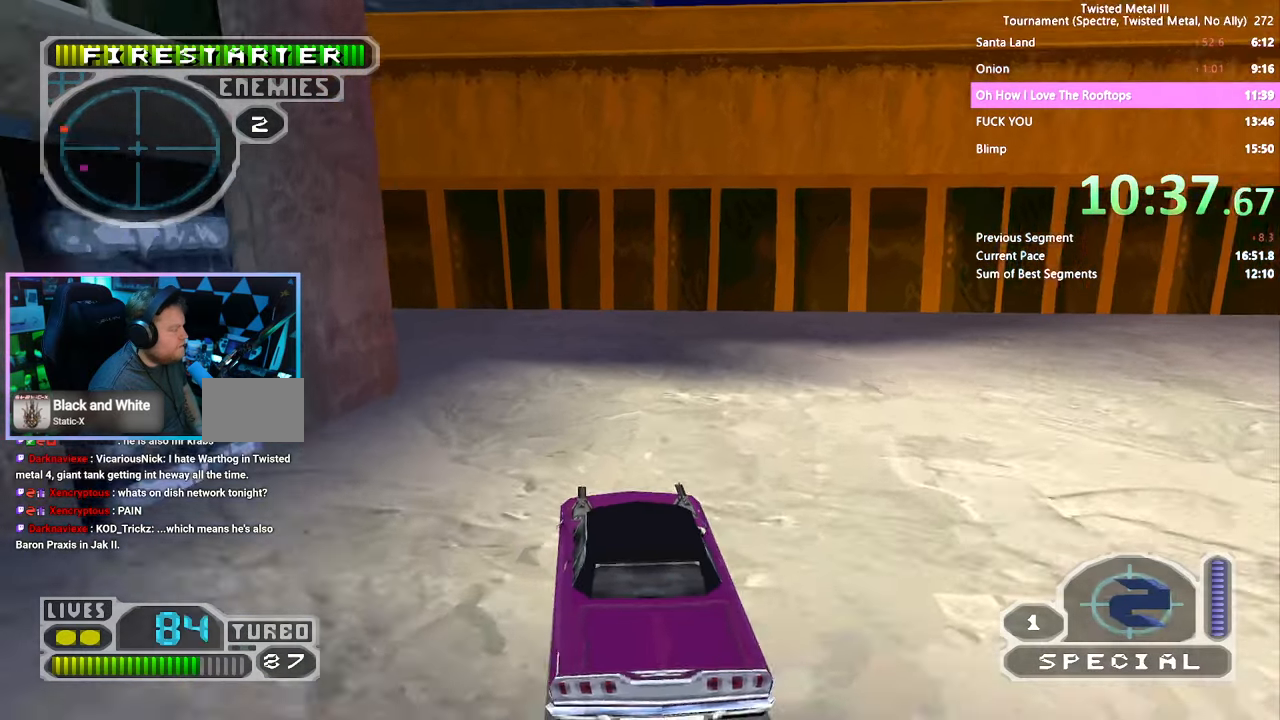
{"buttons": ["SQUARE", "DPAD_LEFT"], "left_stick": "center", "right_stick": "center", "events": [[17, "DPAD_LEFT", "up"], [84, "DPAD_LEFT", "down"]]}
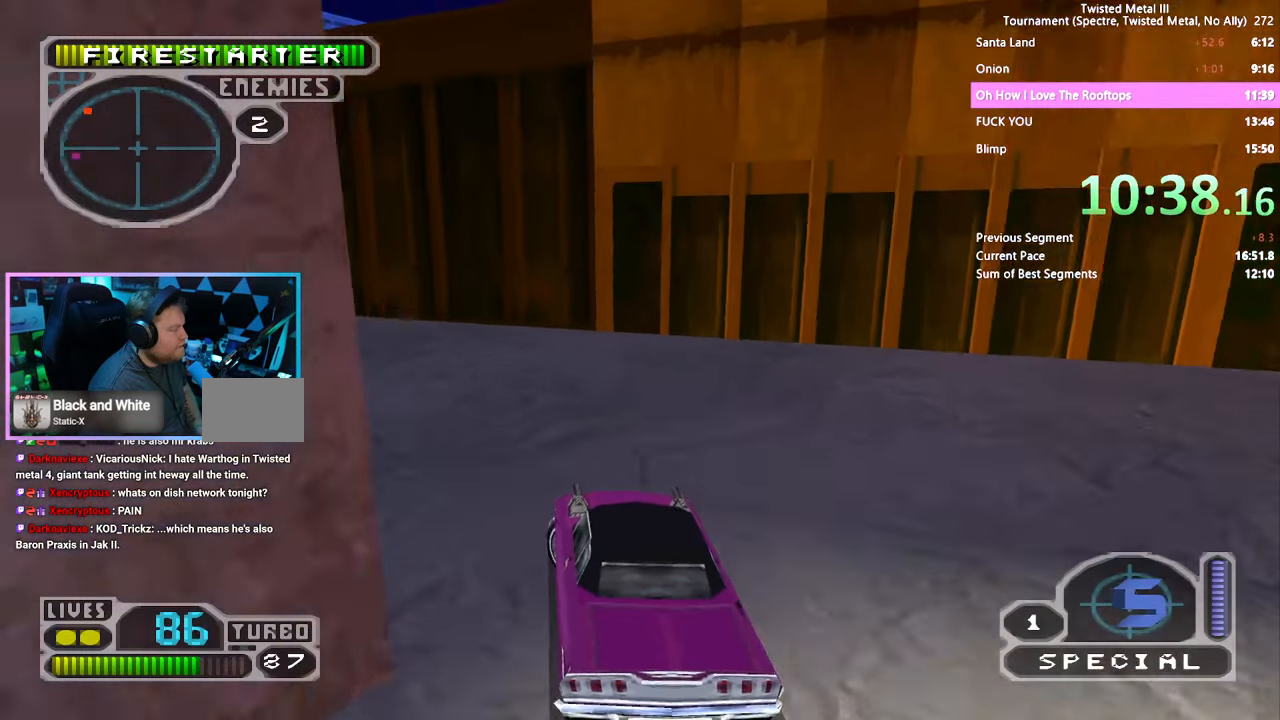
{"buttons": [], "left_stick": "center", "right_stick": "center", "events": [[167, "DPAD_LEFT", "up"], [367, "SQUARE", "up"], [384, "DPAD_LEFT", "down"], [434, "DPAD_LEFT", "up"]]}